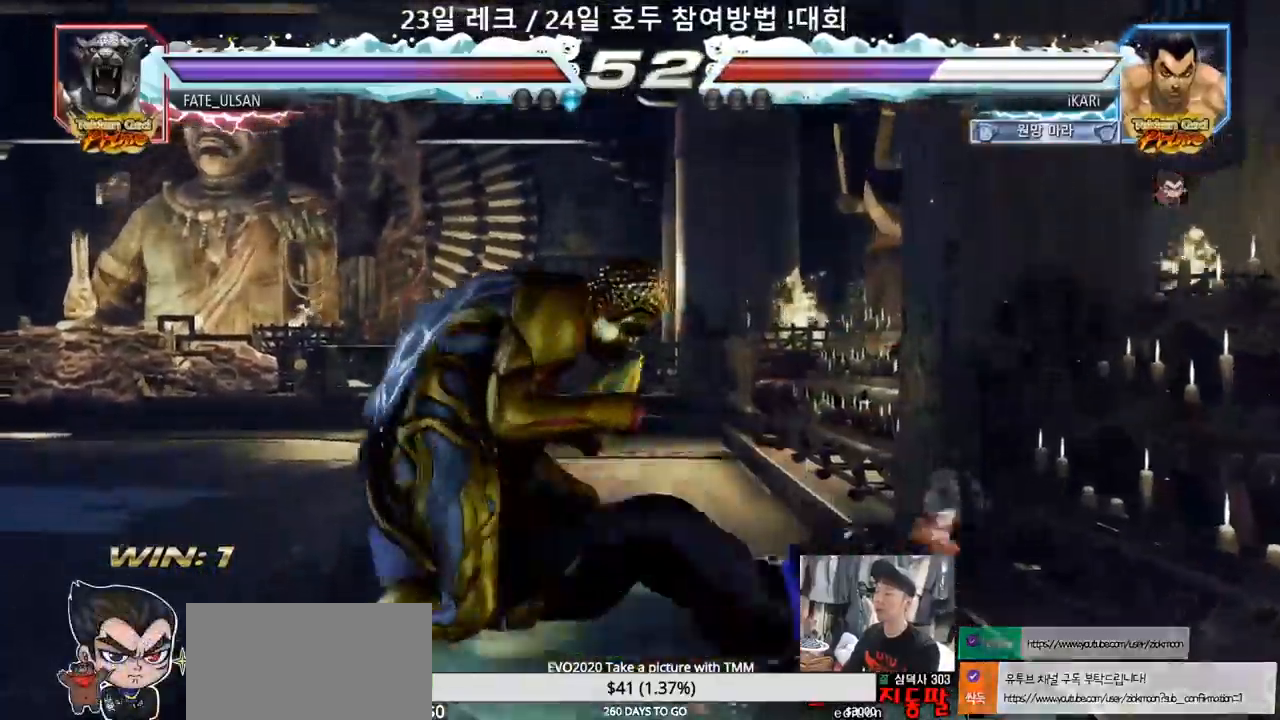
Gameplay with a controller (arcade stick); each line is a JSON object with the inputs held at the frame after it. "events" lists button and stick changes between this image and that frame as [ms after this image, input, new state], when the widget could be followed in between. Not read: L3 R3.
{"buttons": [], "left_stick": "center", "events": [[283, "CIRCLE", "down"], [283, "CROSS", "down"], [367, "CIRCLE", "up"], [367, "CROSS", "up"]]}
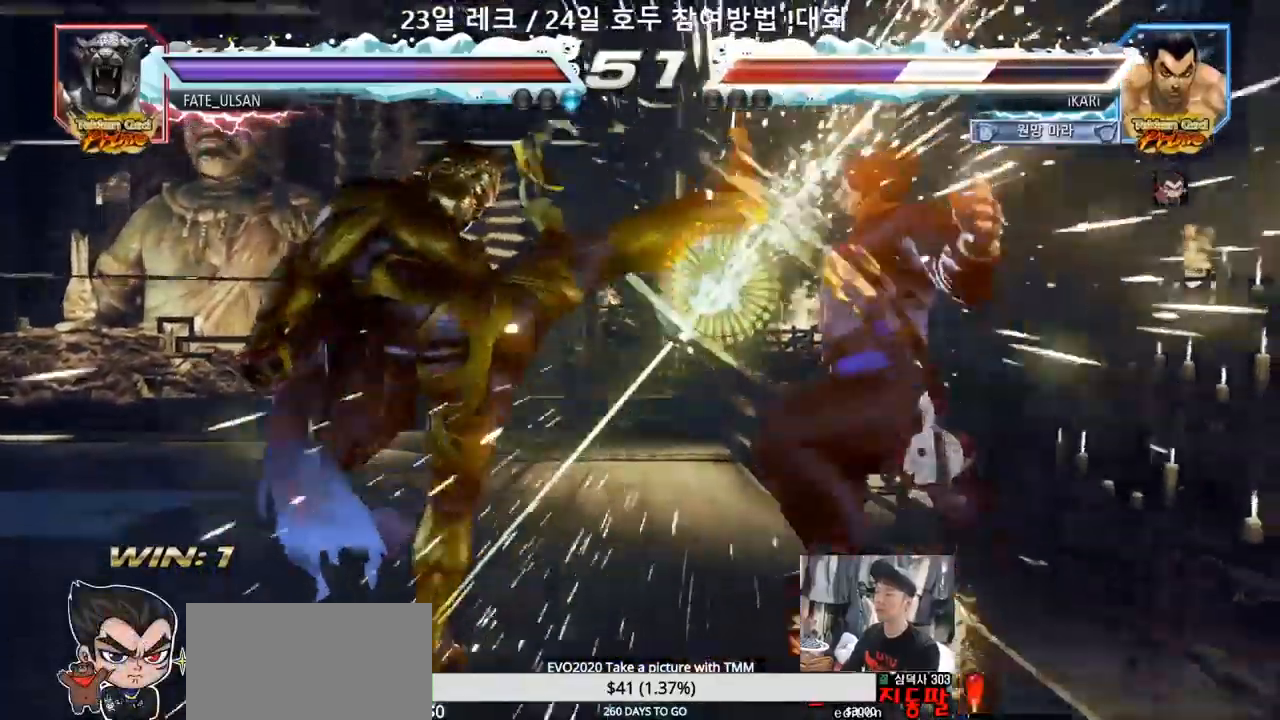
{"buttons": ["CROSS"], "left_stick": "center", "events": [[467, "CROSS", "down"]]}
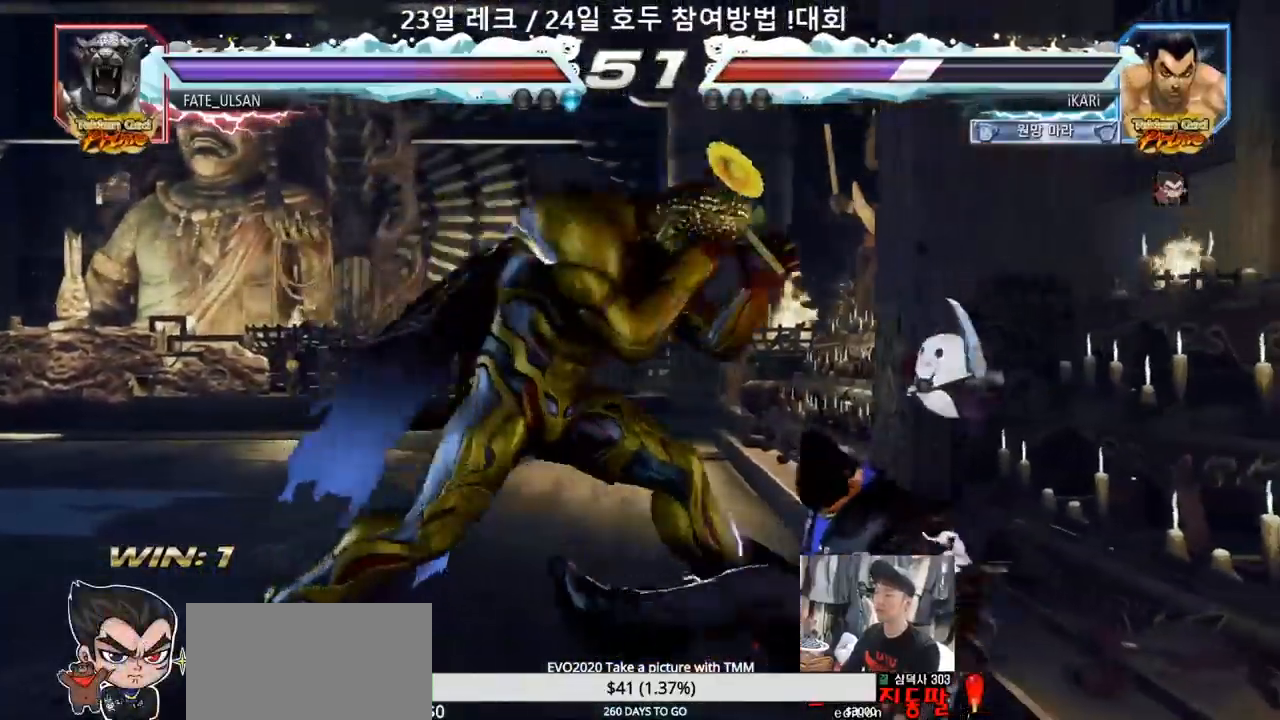
{"buttons": [], "left_stick": "right", "events": [[33, "CROSS", "up"], [50, "CROSS", "down"], [100, "CROSS", "up"], [467, "left_stick", "right"]]}
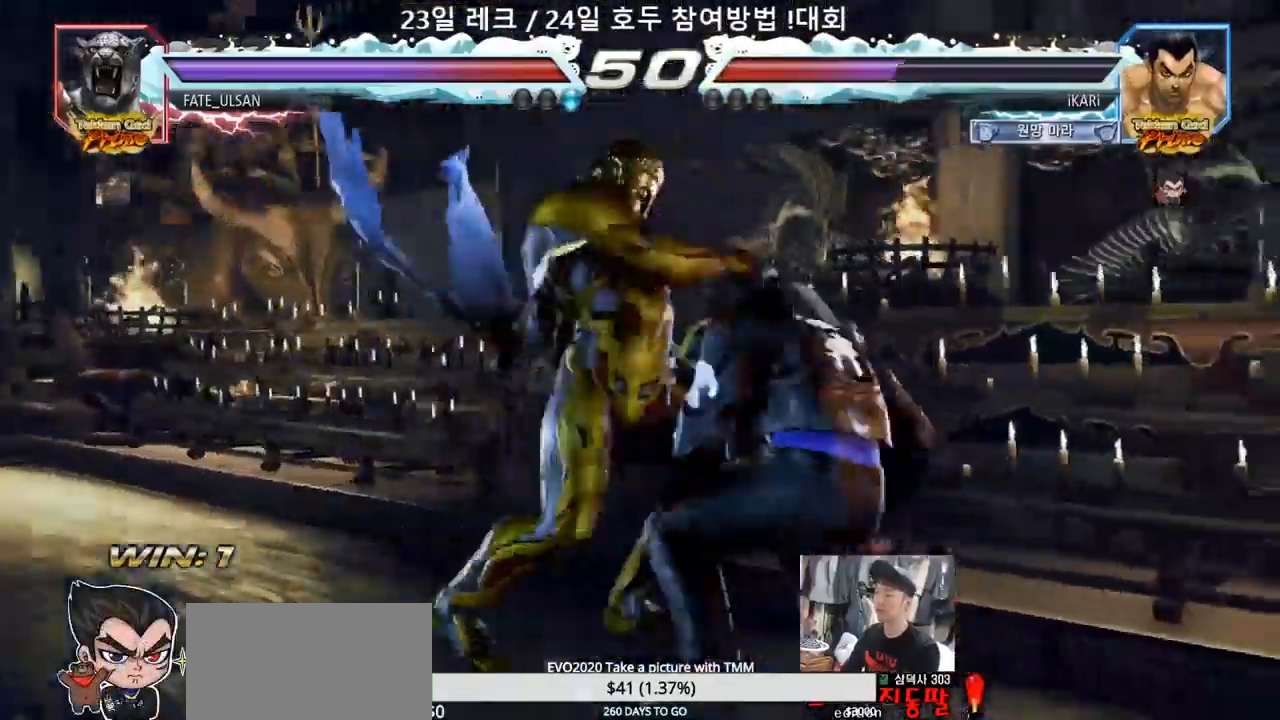
{"buttons": [], "left_stick": "center"}
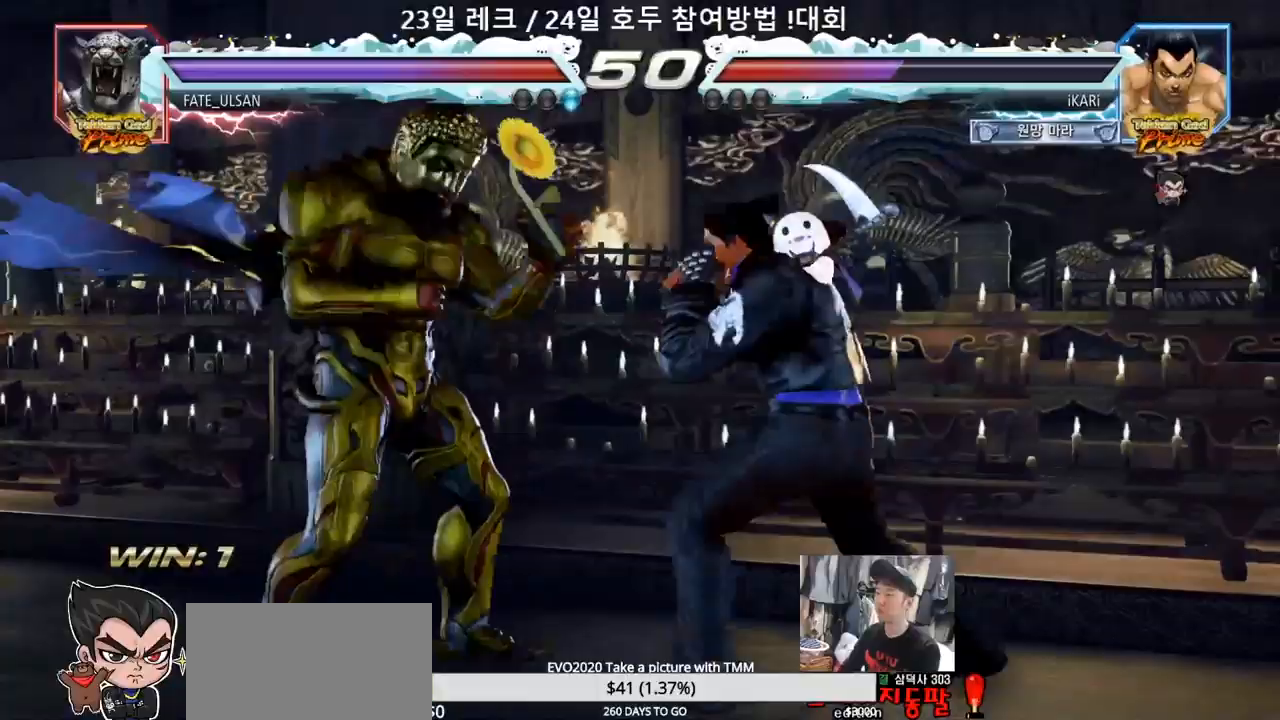
{"buttons": [], "left_stick": "right"}
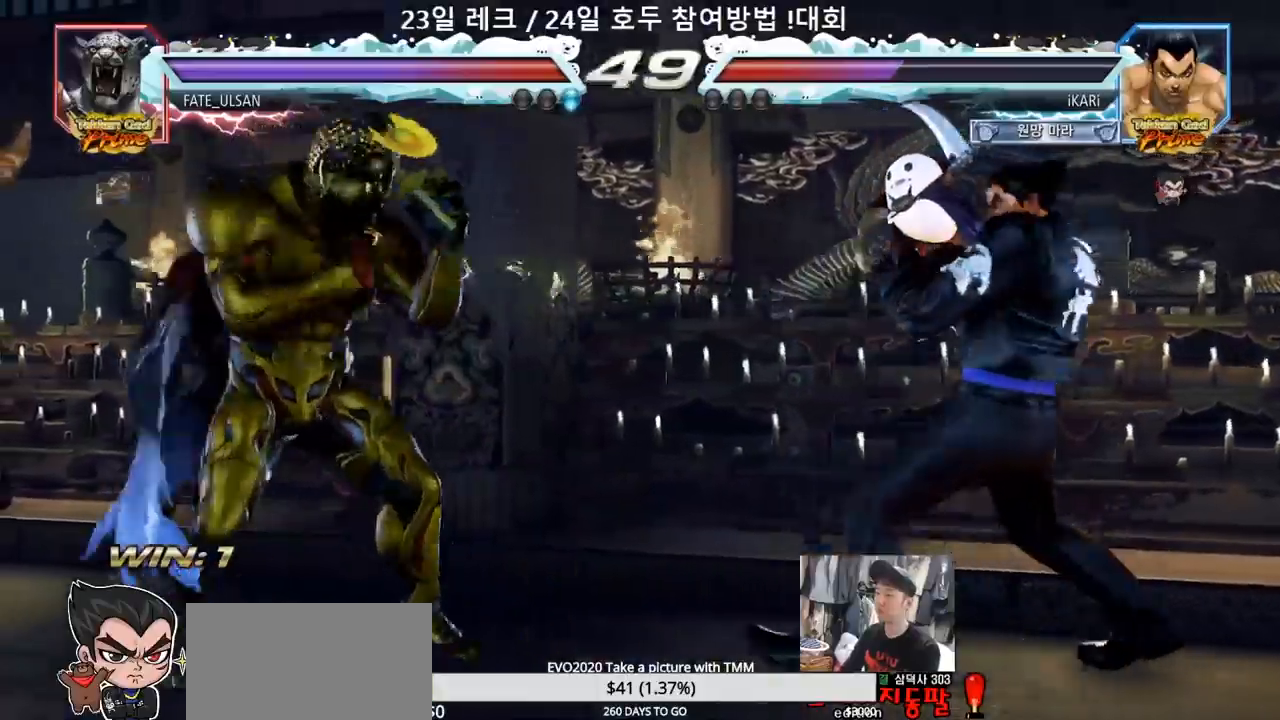
{"buttons": ["TRIANGLE"], "left_stick": "right"}